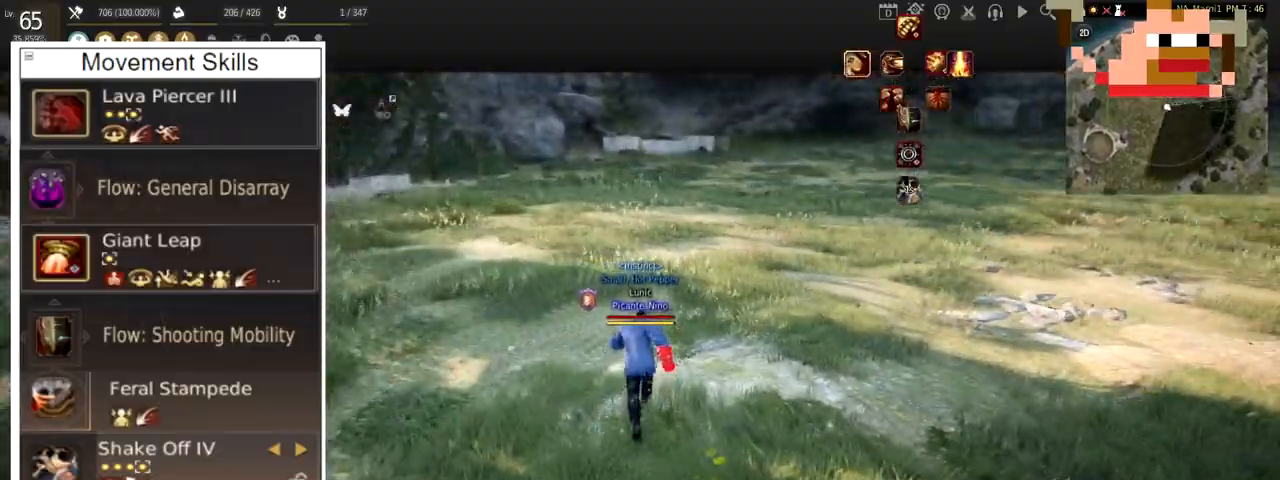
Gameplay with keyboard and mouse; each line is a JSON object with the keys and mouse buttons held at the frame after it. "events" lists presses ("down") and releases ("up") of "a", "c", "d", "e", "f", "q", "s", "shift", "space", "tab", "w", "x", "z", "mouse_left" and "mouse_right" between this image and that frame as [ms after this image, input, new state], when the widget could be followed in between. "mouse_left", "mouse_right" = the "left", "right" buttons of the "mouse" list. No other keys are recorded. Mouse movement is not recorded.
{"keys": ["w"], "mouse": [], "events": []}
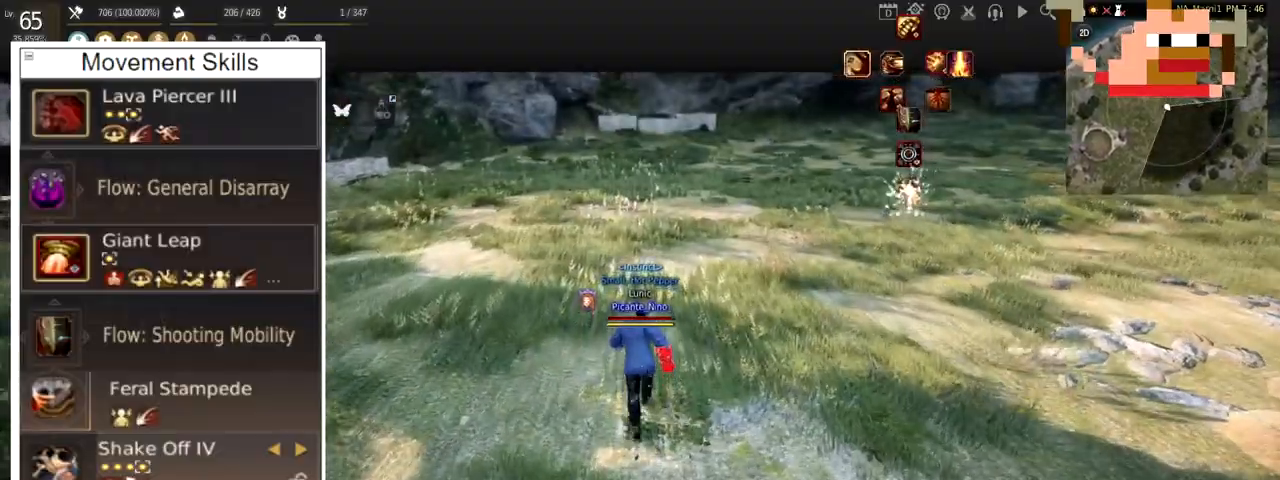
{"keys": ["w"], "mouse": [], "events": []}
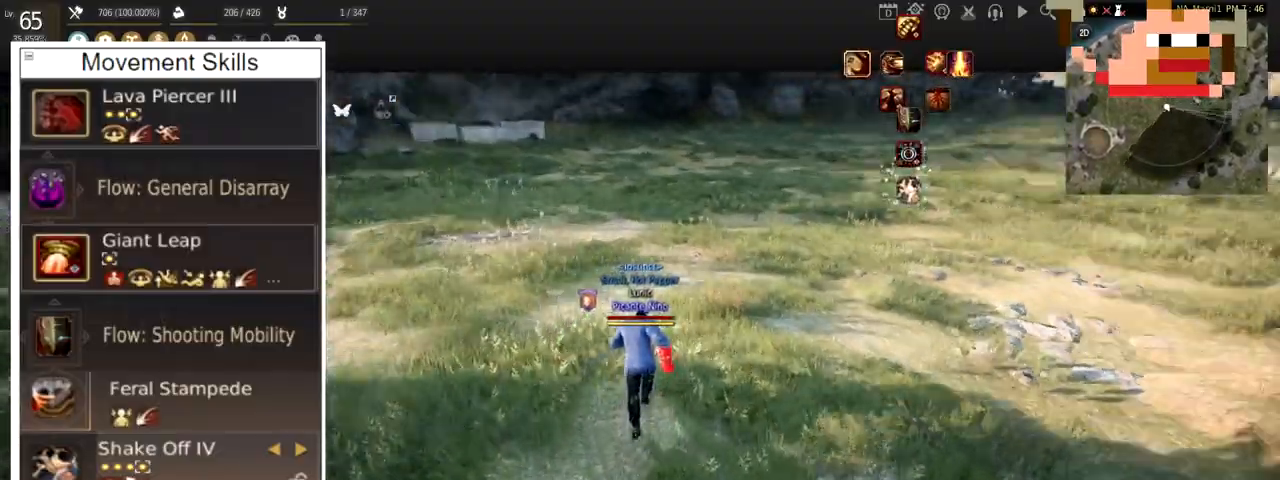
{"keys": [], "mouse": ["left"], "events": [[34, "w", "up"], [84, "mouse_left", "down"]]}
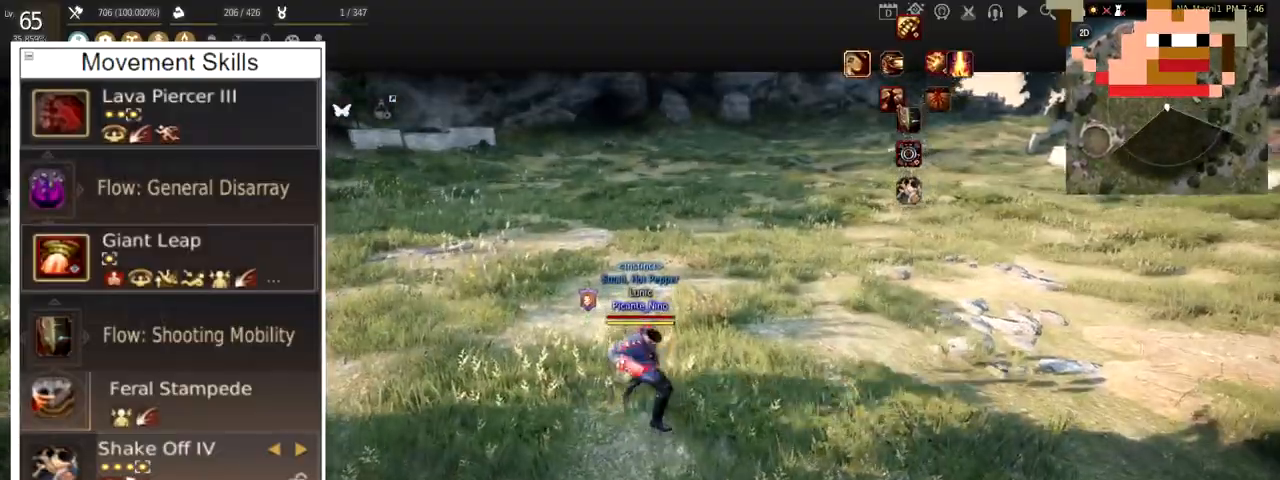
{"keys": ["w"], "mouse": [], "events": [[200, "mouse_left", "up"], [350, "w", "down"]]}
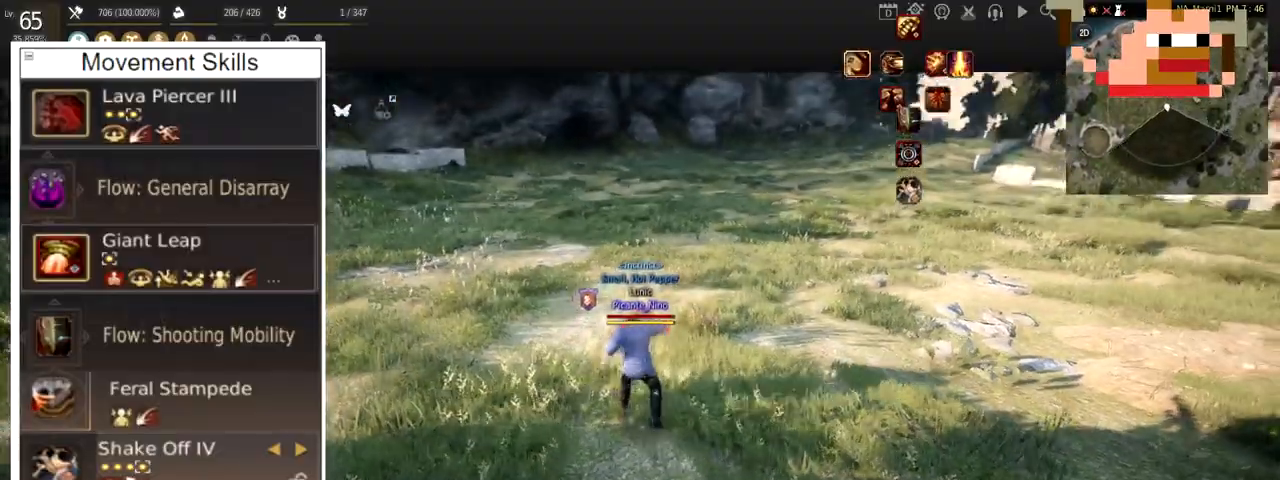
{"keys": ["f", "w"], "mouse": [], "events": [[384, "f", "down"]]}
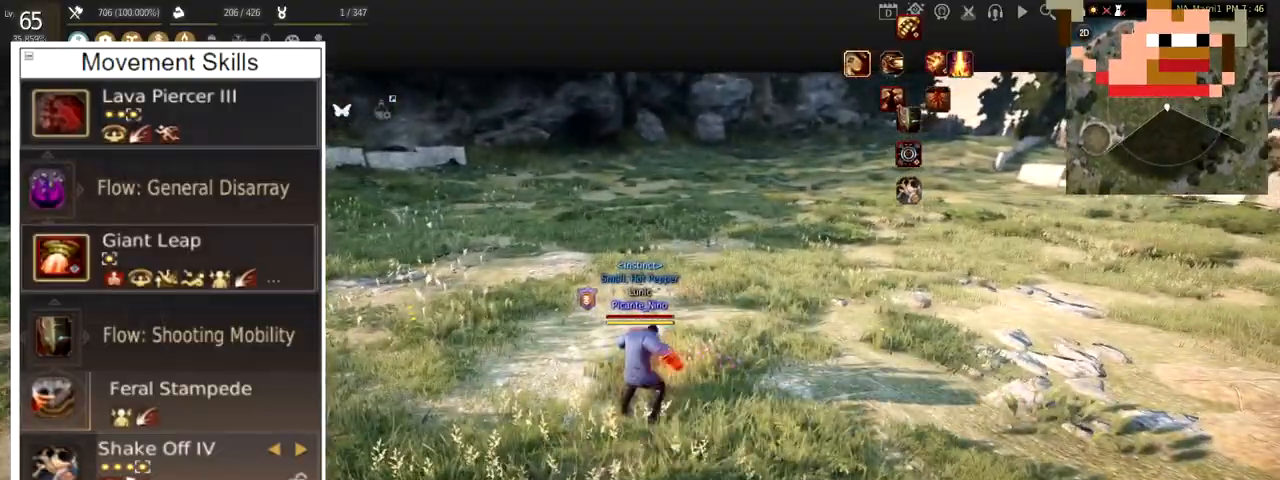
{"keys": ["f", "w"], "mouse": [], "events": []}
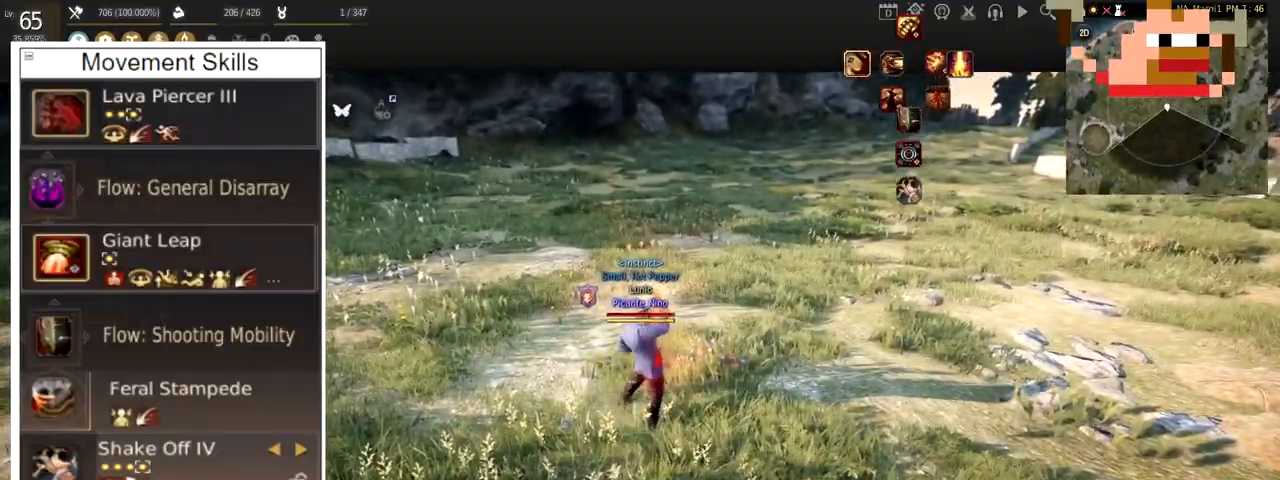
{"keys": ["w"], "mouse": [], "events": [[467, "f", "up"]]}
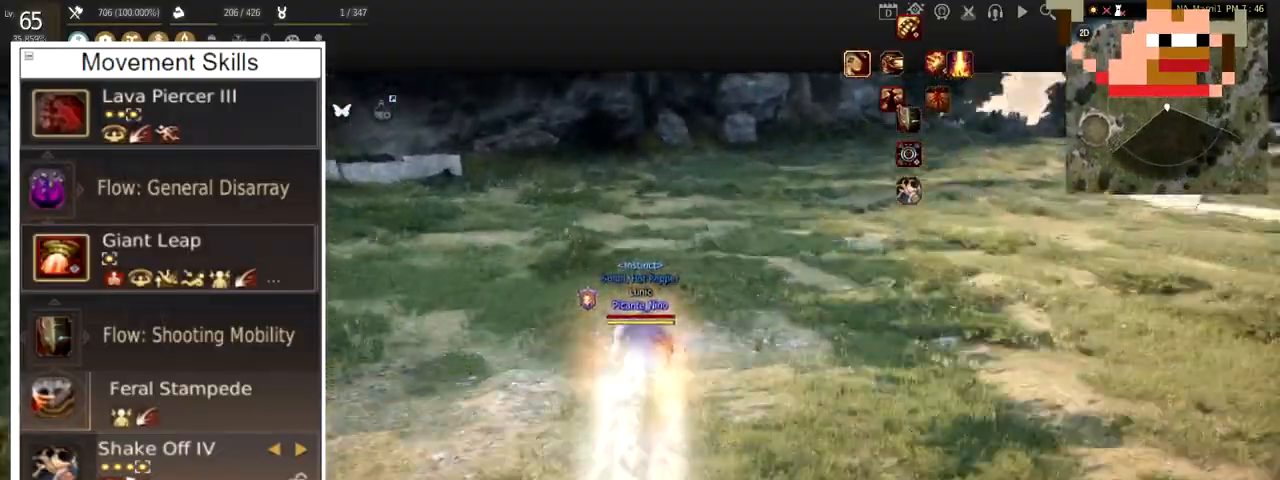
{"keys": ["w"], "mouse": [], "events": []}
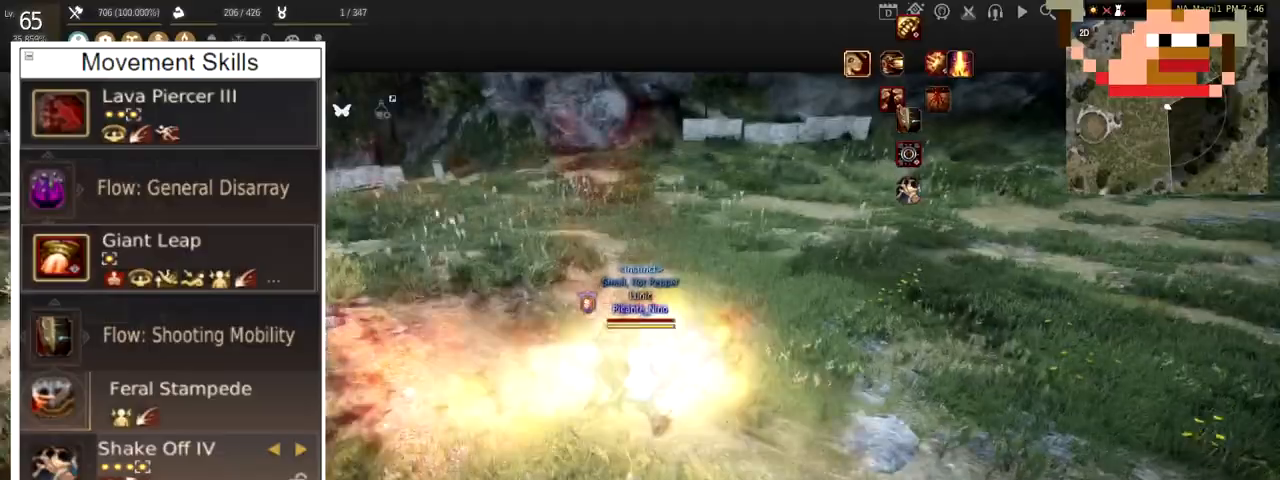
{"keys": [], "mouse": [], "events": [[351, "w", "up"]]}
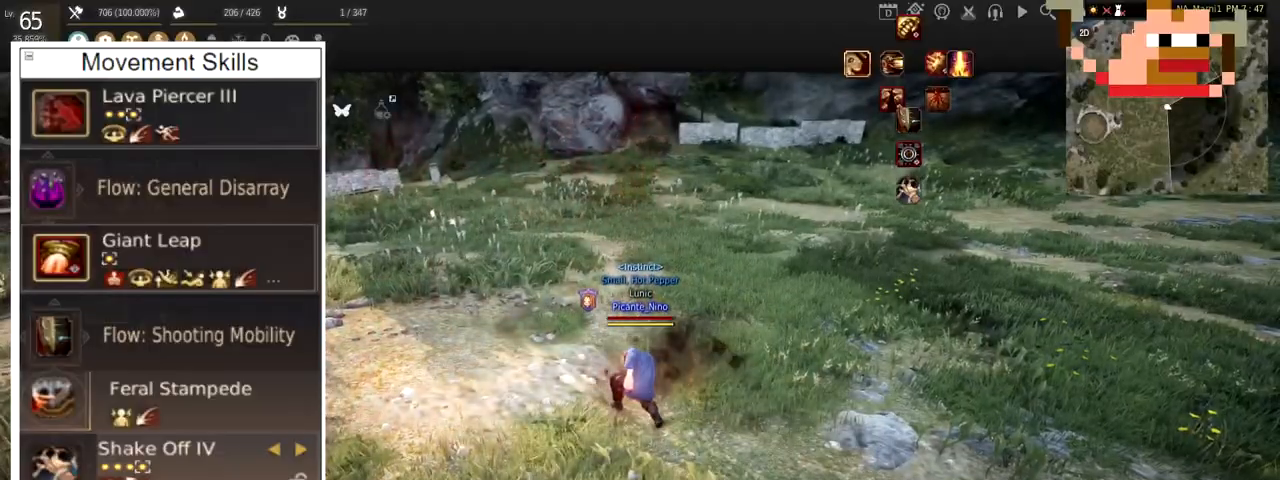
{"keys": ["f", "w"], "mouse": [], "events": [[450, "f", "down"], [450, "w", "down"]]}
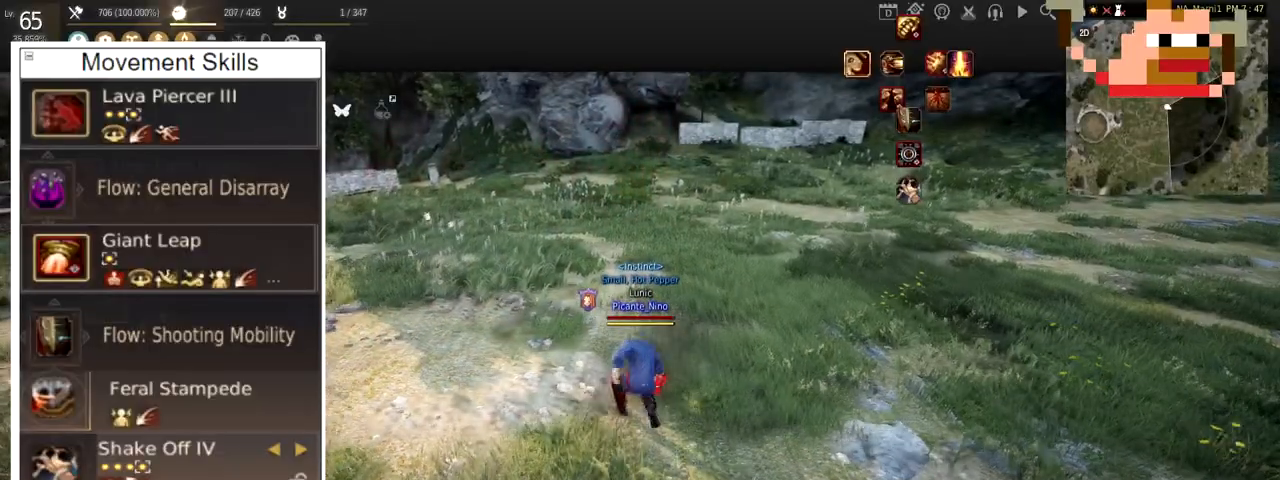
{"keys": ["w"], "mouse": [], "events": [[501, "f", "up"]]}
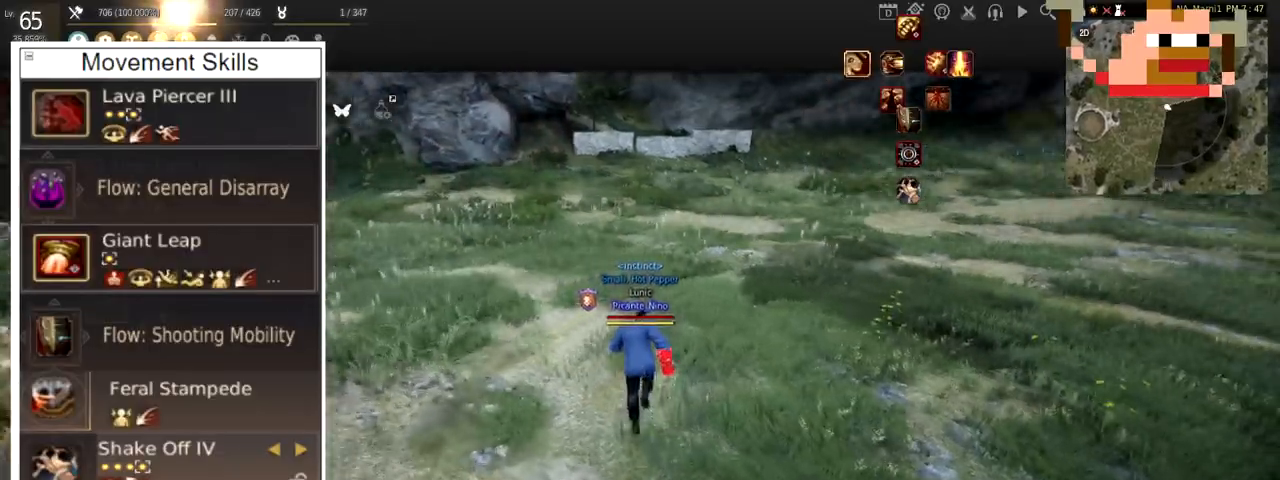
{"keys": ["w"], "mouse": ["right"], "events": [[417, "mouse_right", "down"]]}
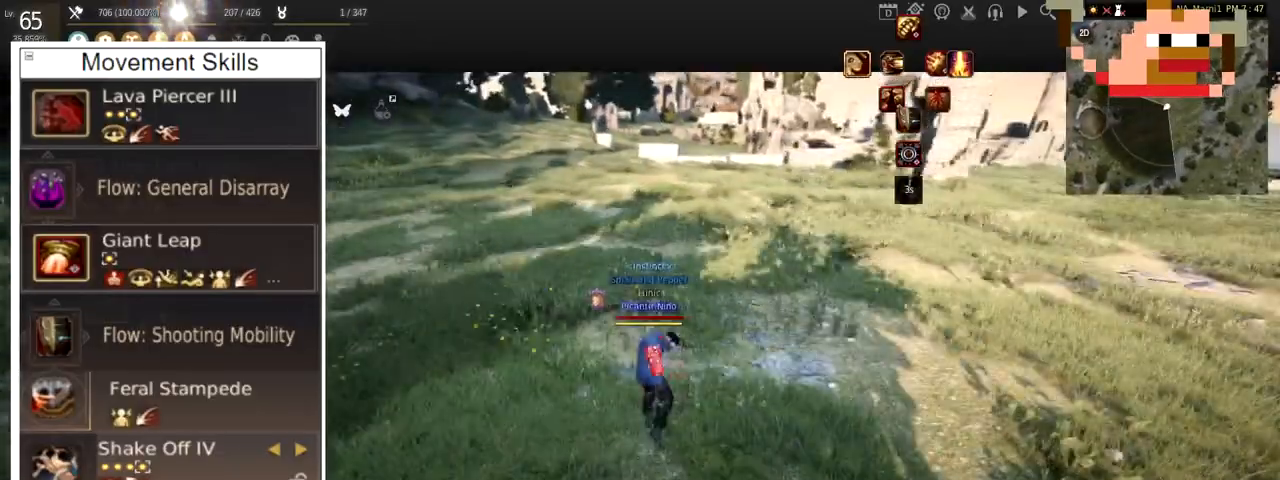
{"keys": [], "mouse": ["left"], "events": [[84, "w", "up"], [150, "mouse_right", "up"], [317, "mouse_left", "down"]]}
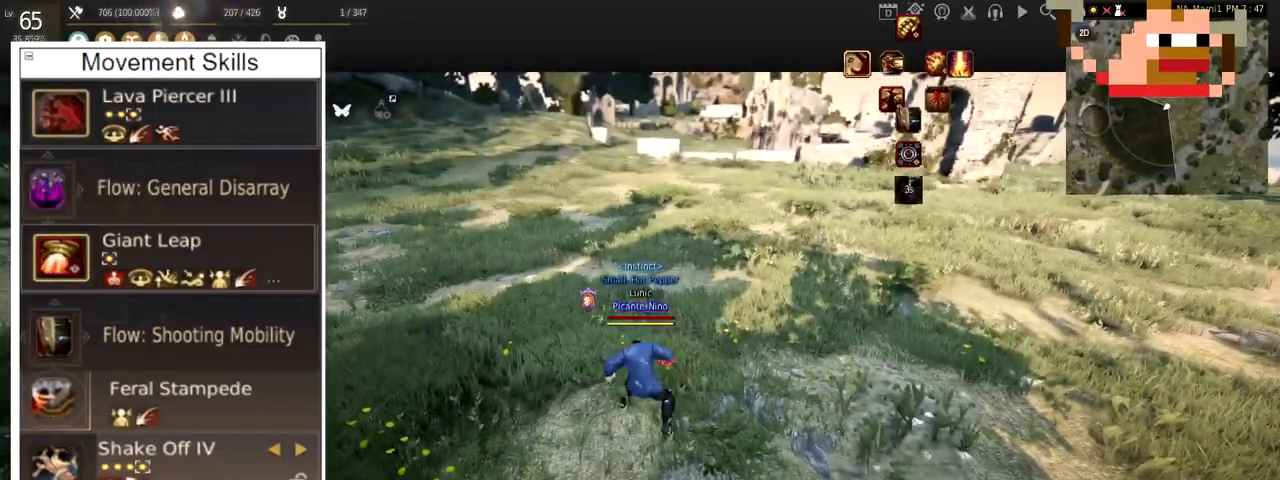
{"keys": [], "mouse": ["left"], "events": []}
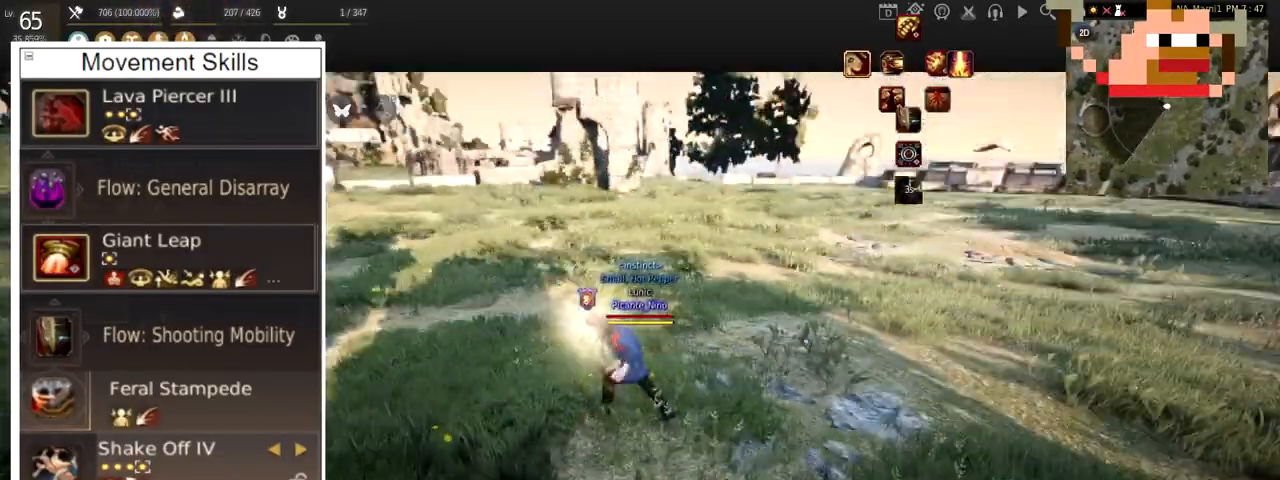
{"keys": [], "mouse": [], "events": [[34, "mouse_left", "up"]]}
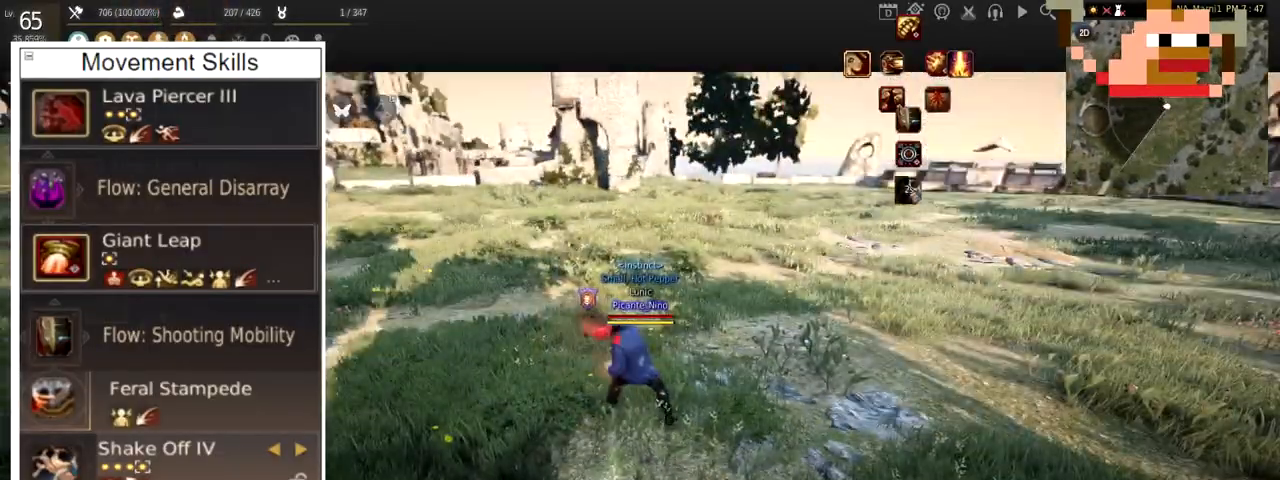
{"keys": [], "mouse": ["left"], "events": [[450, "mouse_left", "down"]]}
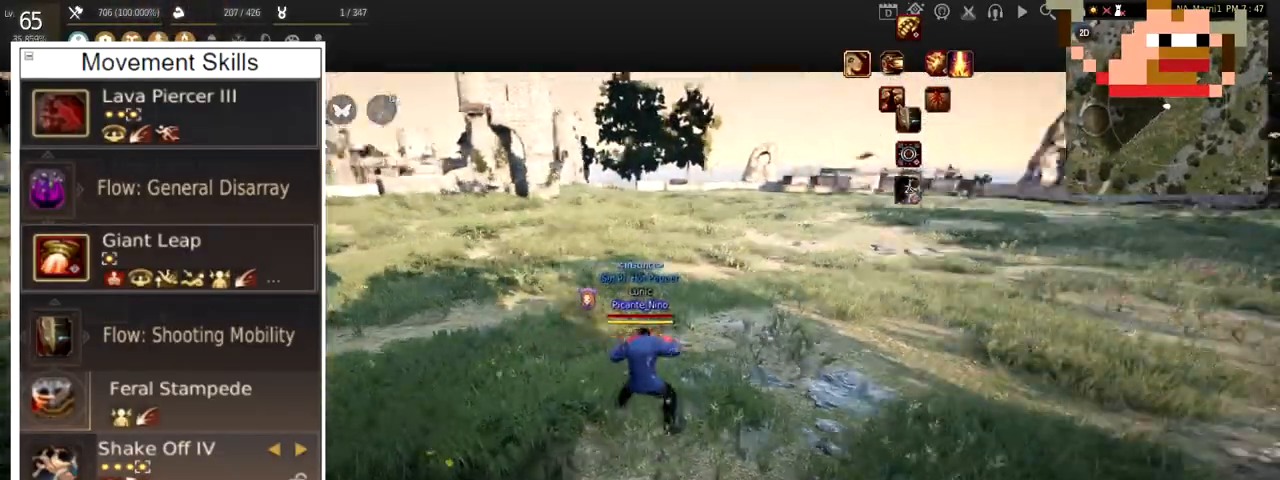
{"keys": [], "mouse": ["left"], "events": []}
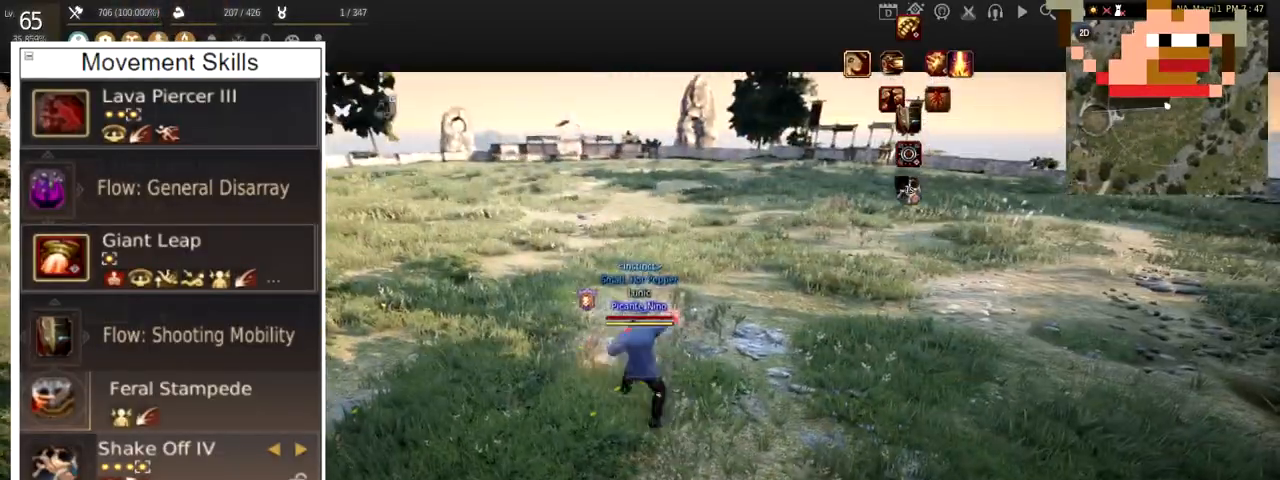
{"keys": ["w"], "mouse": [], "events": [[33, "mouse_left", "up"], [83, "w", "down"]]}
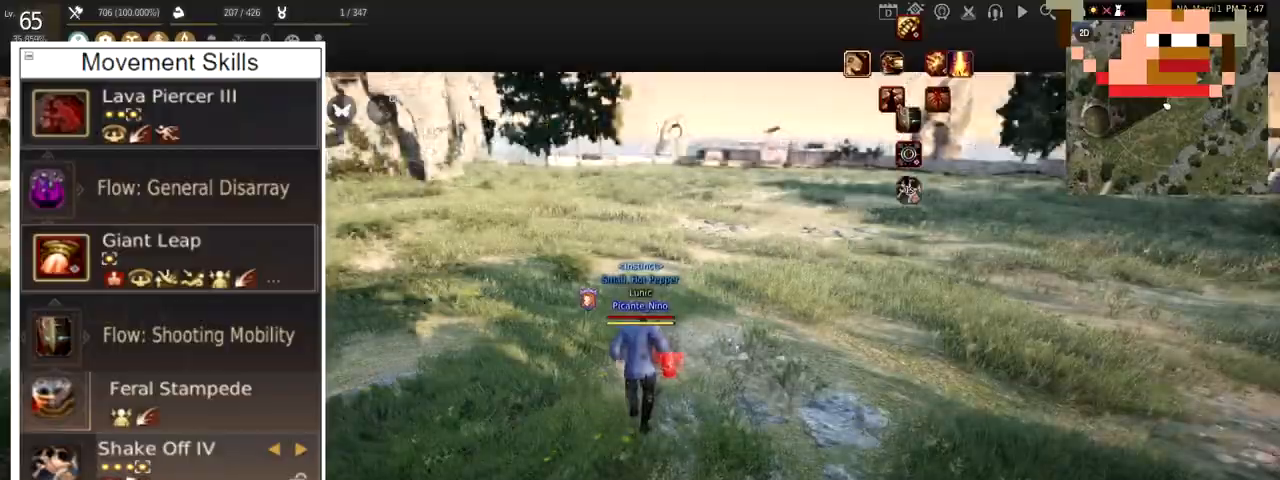
{"keys": ["w"], "mouse": [], "events": []}
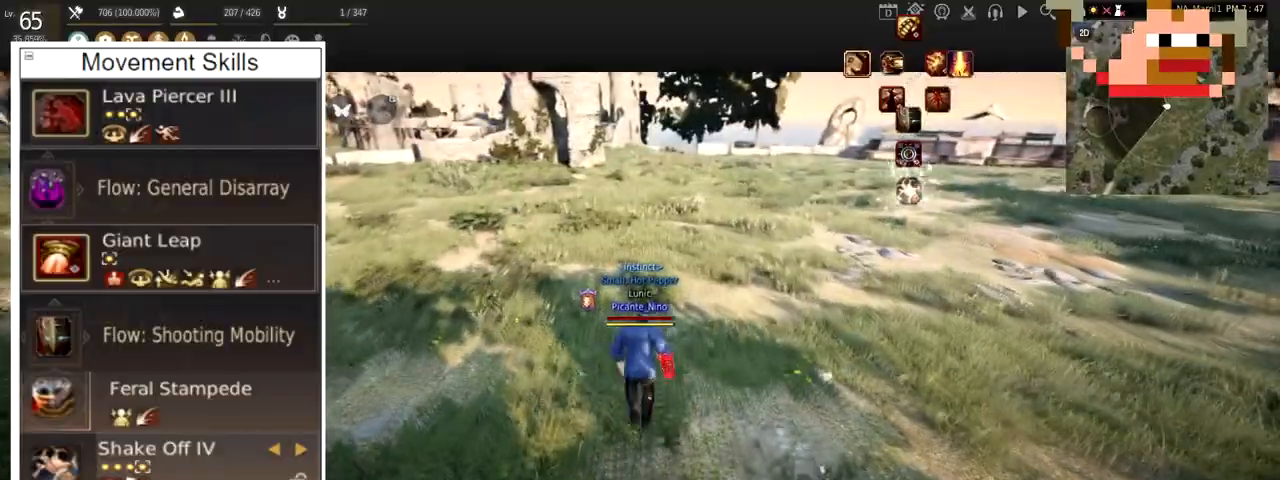
{"keys": ["w"], "mouse": [], "events": []}
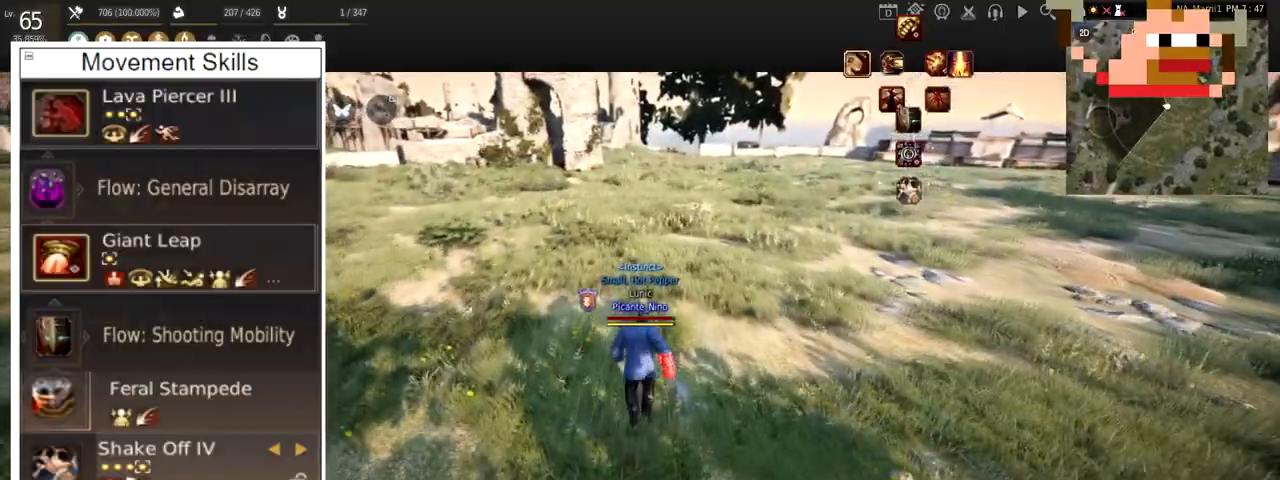
{"keys": ["w"], "mouse": [], "events": []}
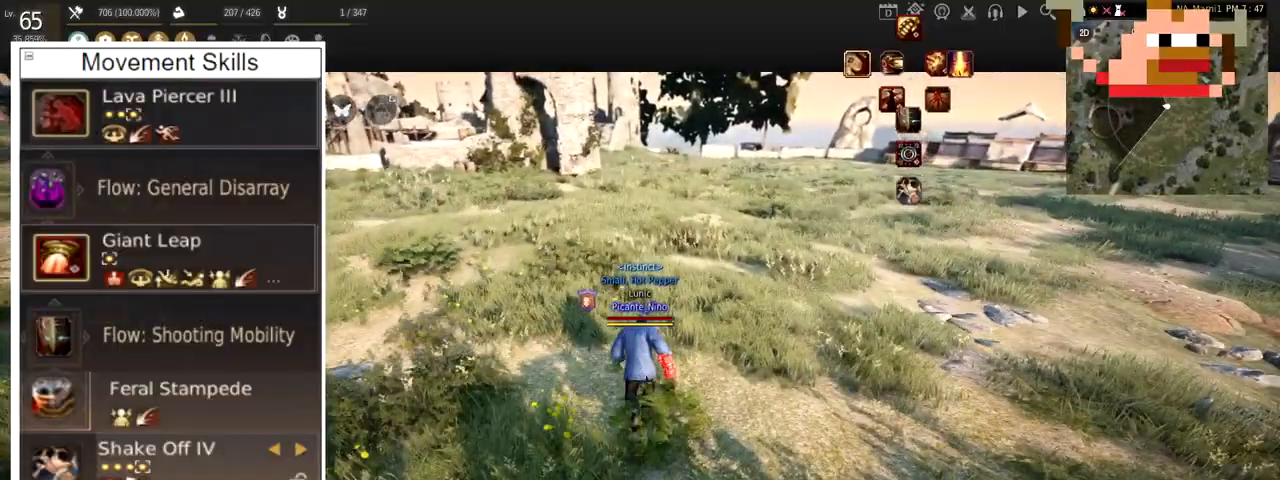
{"keys": [], "mouse": [], "events": [[350, "w", "up"]]}
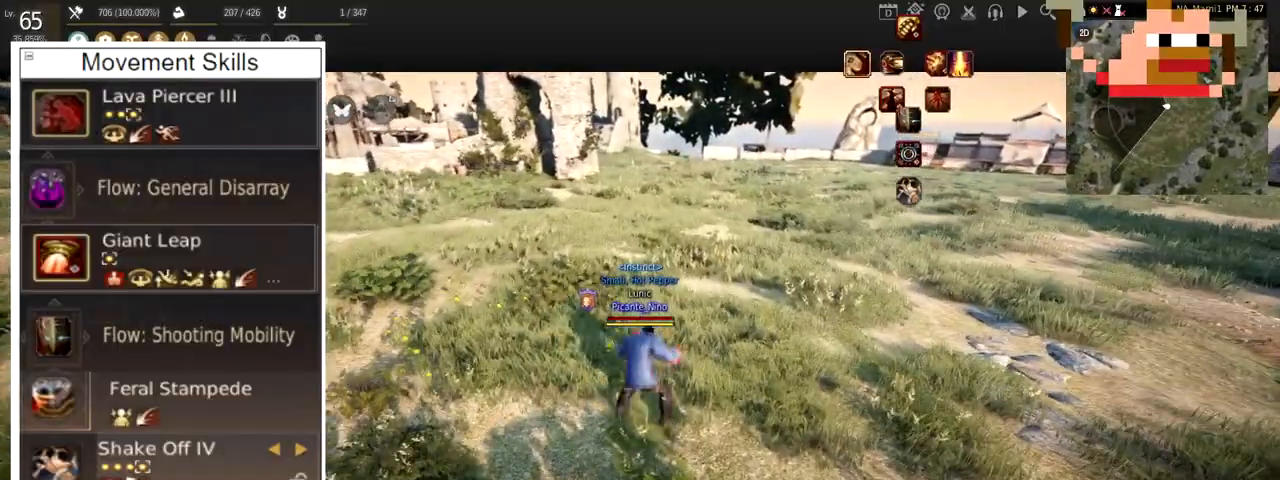
{"keys": [], "mouse": [], "events": []}
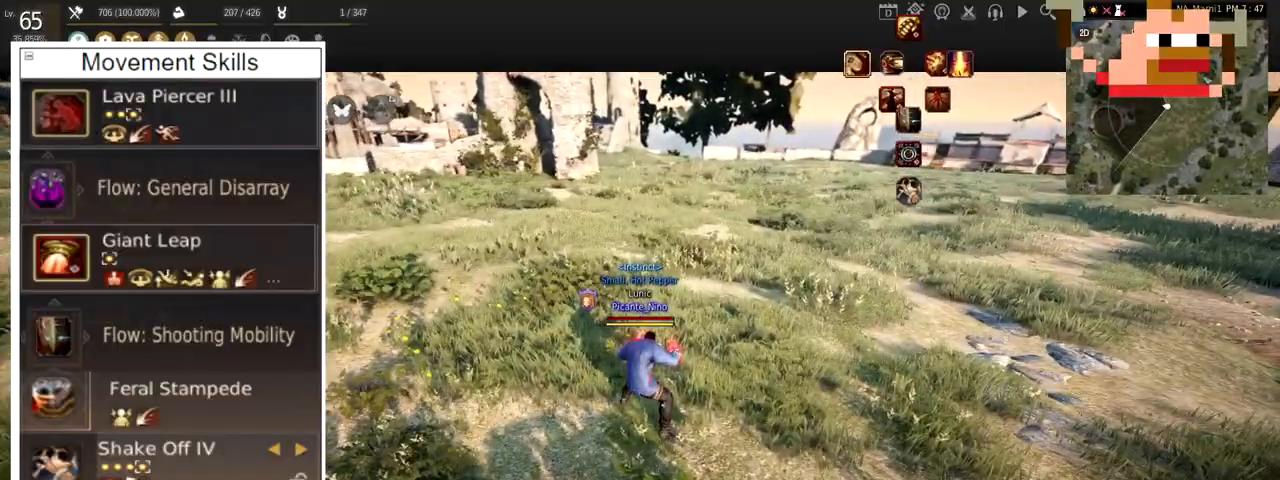
{"keys": [], "mouse": [], "events": []}
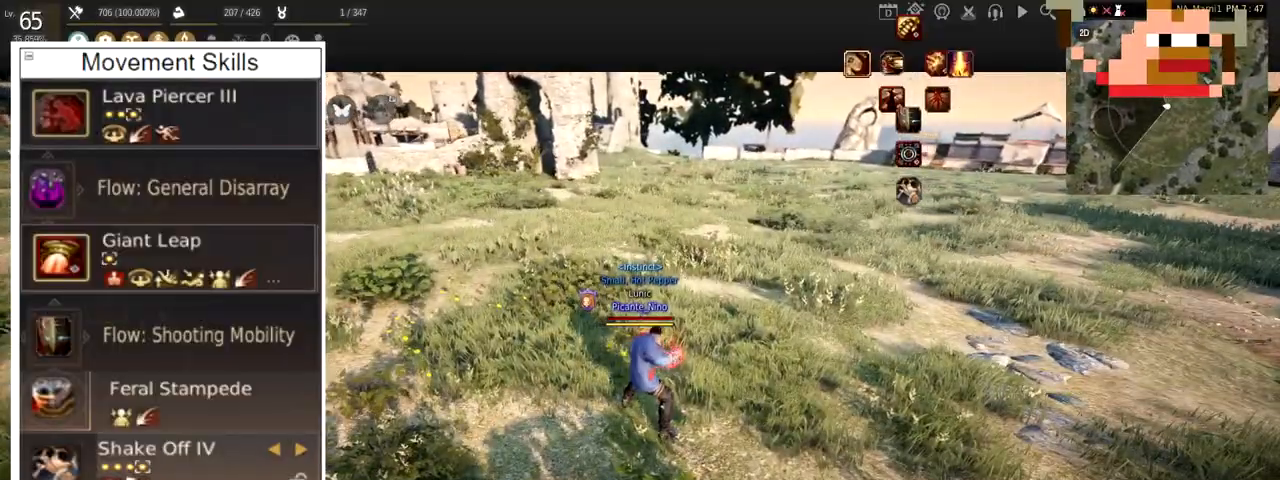
{"keys": ["w"], "mouse": [], "events": [[184, "w", "down"]]}
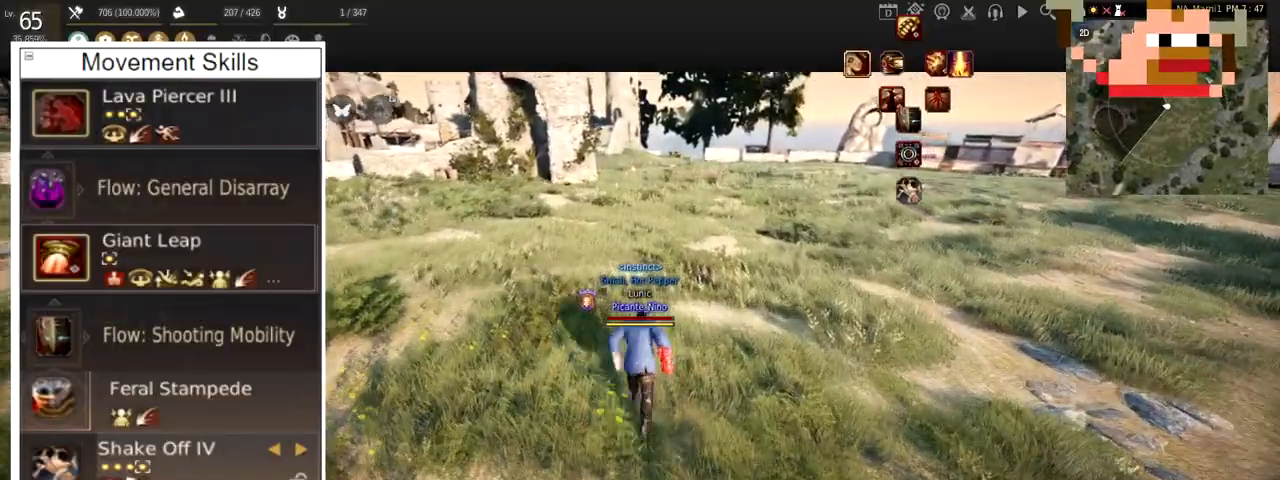
{"keys": ["w"], "mouse": [], "events": [[184, "mouse_right", "down"], [334, "mouse_right", "up"]]}
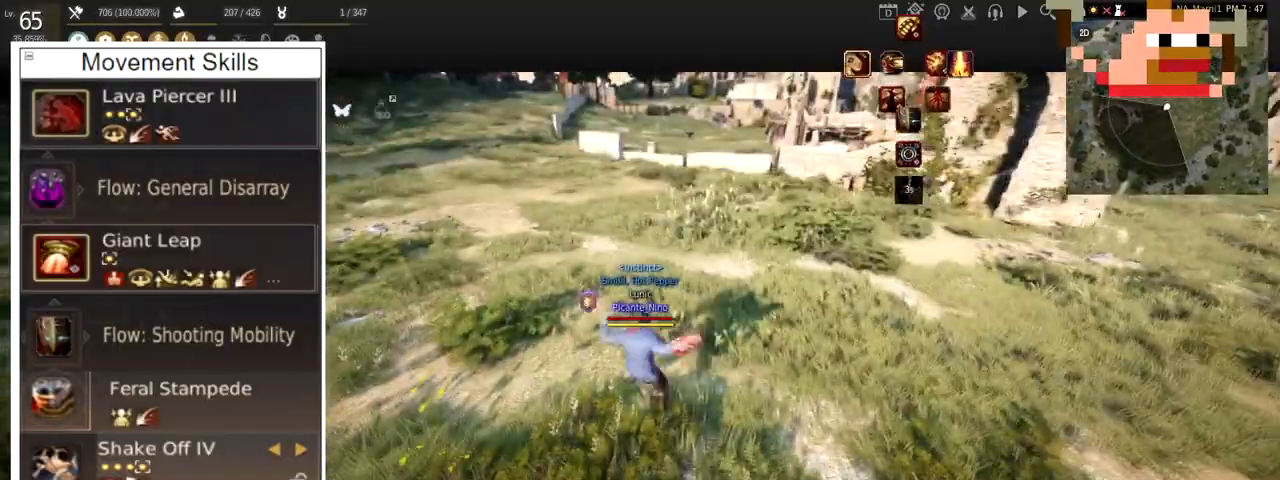
{"keys": [], "mouse": ["left"], "events": [[33, "w", "up"], [100, "mouse_left", "down"]]}